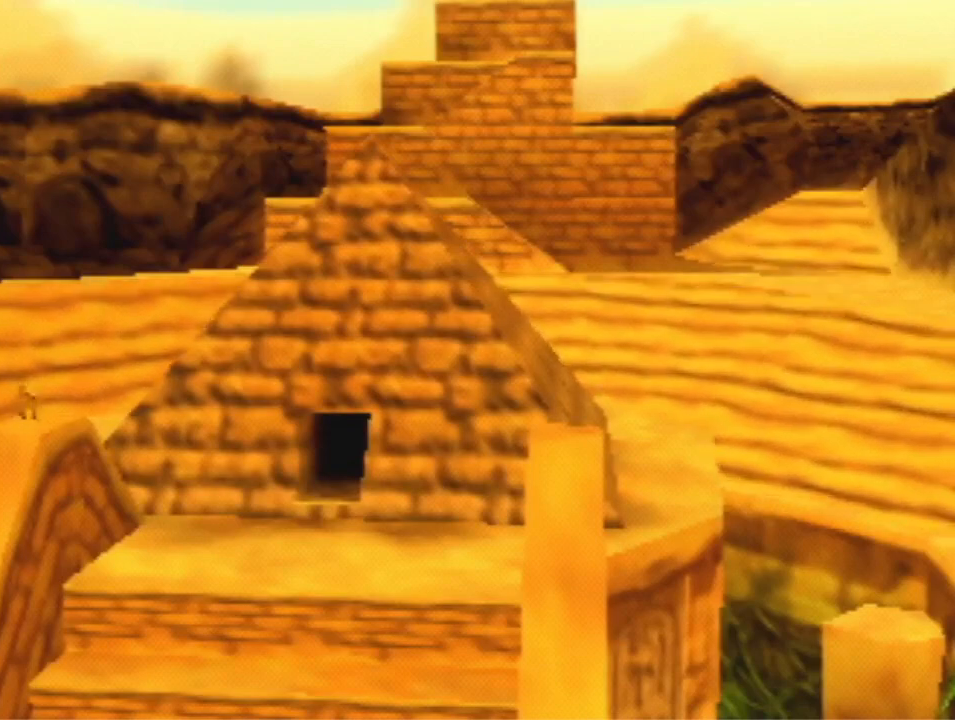
Gameplay with a controller (Nintendo layout); each line is a JSON object with the inputs held at the frame after it (dt_ms = milliseconds from this image to that frame). "events" lists button and stick changes between this image and that frame as [ms after this image, input, new state], when the widget could be followed in between. Not read: L3 R3 Z.
{"dt_ms": 500, "buttons": [], "left_stick": "up-right", "events": [[267, "left_stick", "up-right"]]}
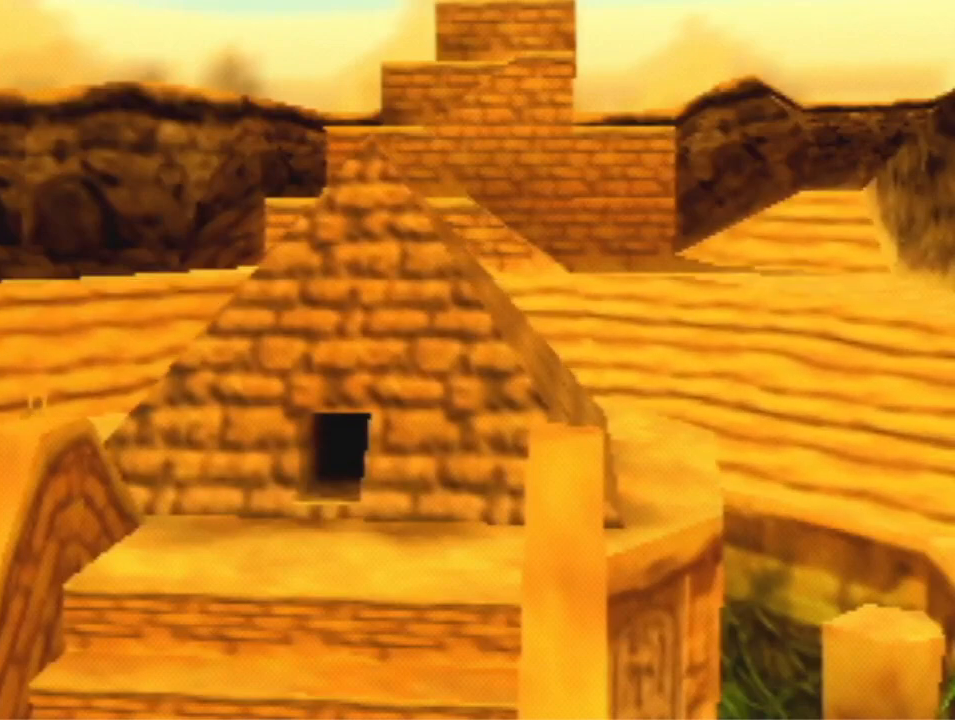
{"dt_ms": 500, "buttons": [], "left_stick": "up-right", "events": [[300, "A", "down"], [367, "A", "up"]]}
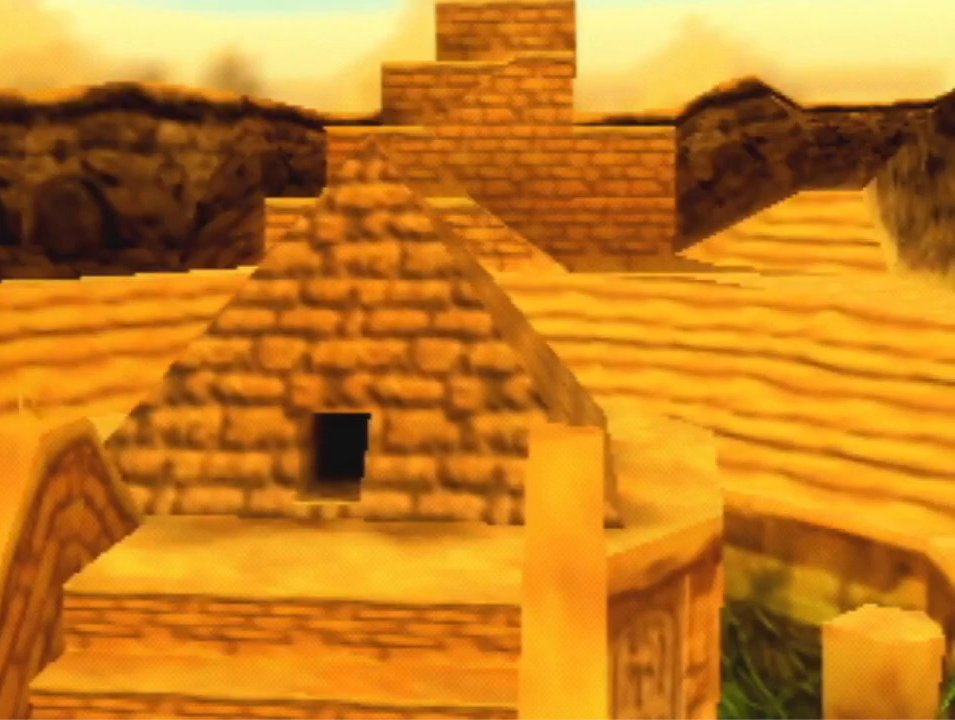
{"dt_ms": 500, "buttons": ["A"], "left_stick": "up-right", "events": [[467, "A", "down"]]}
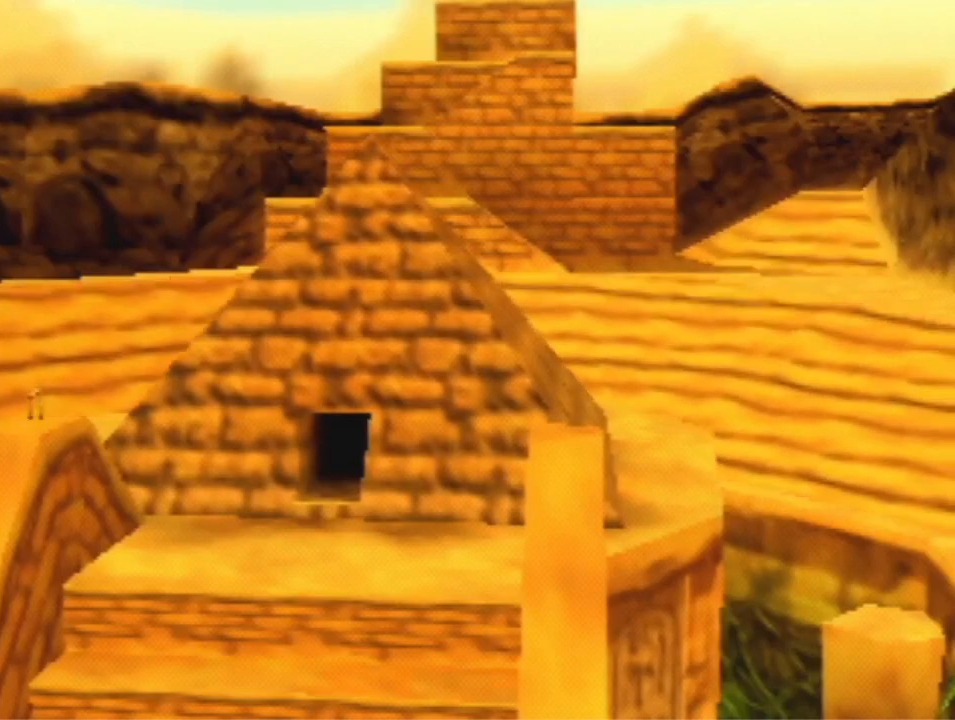
{"dt_ms": 500, "buttons": [], "left_stick": "up-right", "events": [[33, "A", "up"], [100, "A", "down"], [167, "A", "up"], [300, "A", "down"], [367, "A", "up"]]}
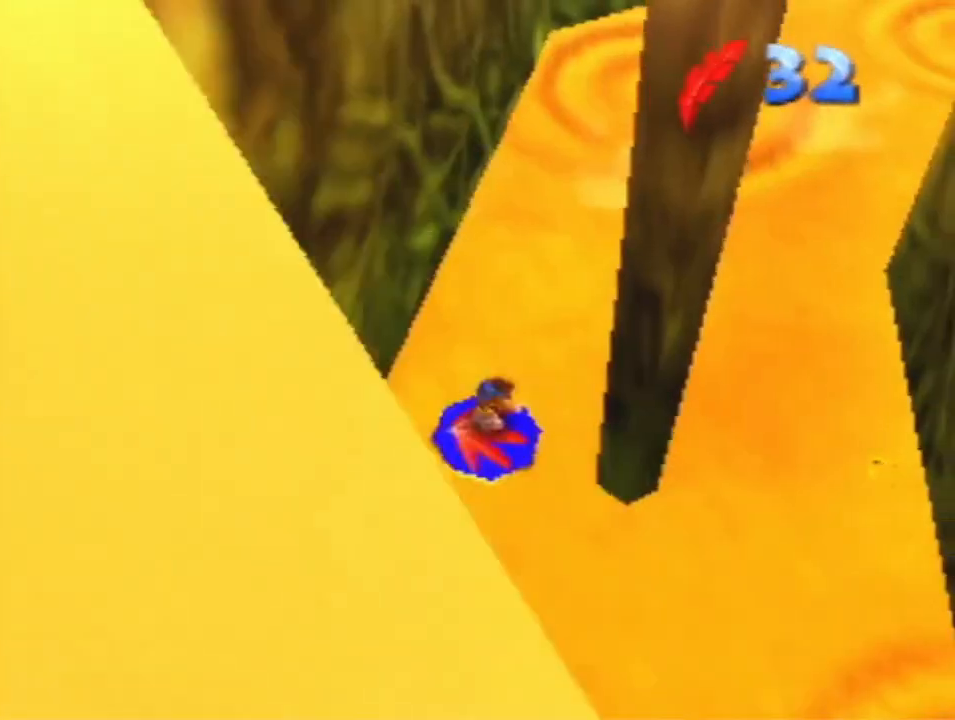
{"dt_ms": 500, "buttons": ["R1"], "left_stick": "center", "events": [[100, "R1", "down"], [100, "left_stick", "center"]]}
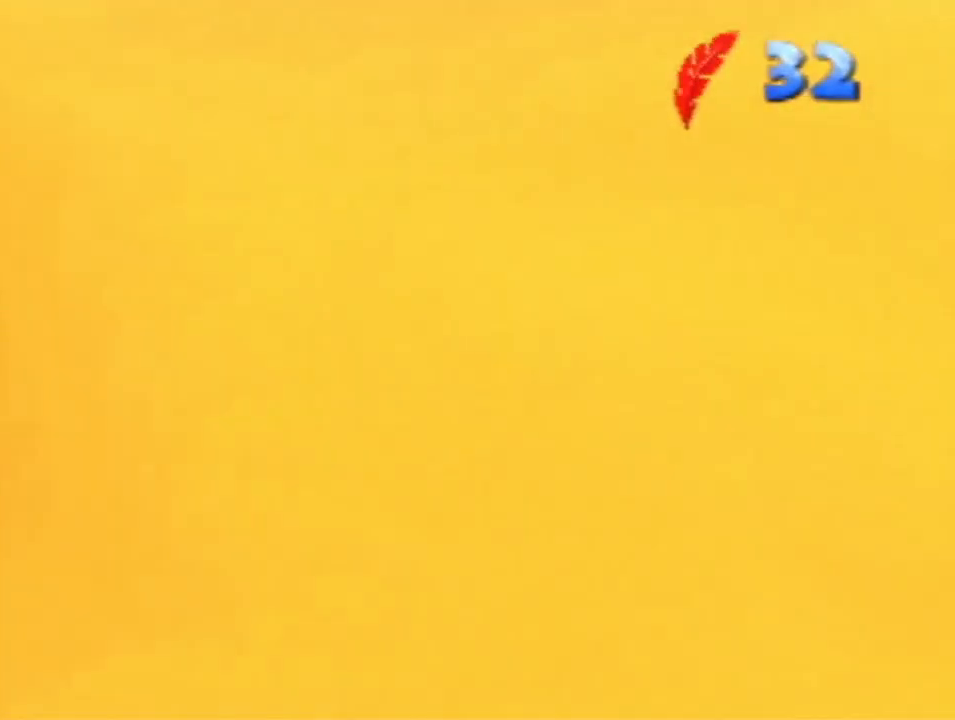
{"dt_ms": 500, "buttons": ["R1"], "left_stick": "center", "events": [[100, "A", "down"], [167, "B", "down"], [233, "A", "up"], [233, "B", "up"]]}
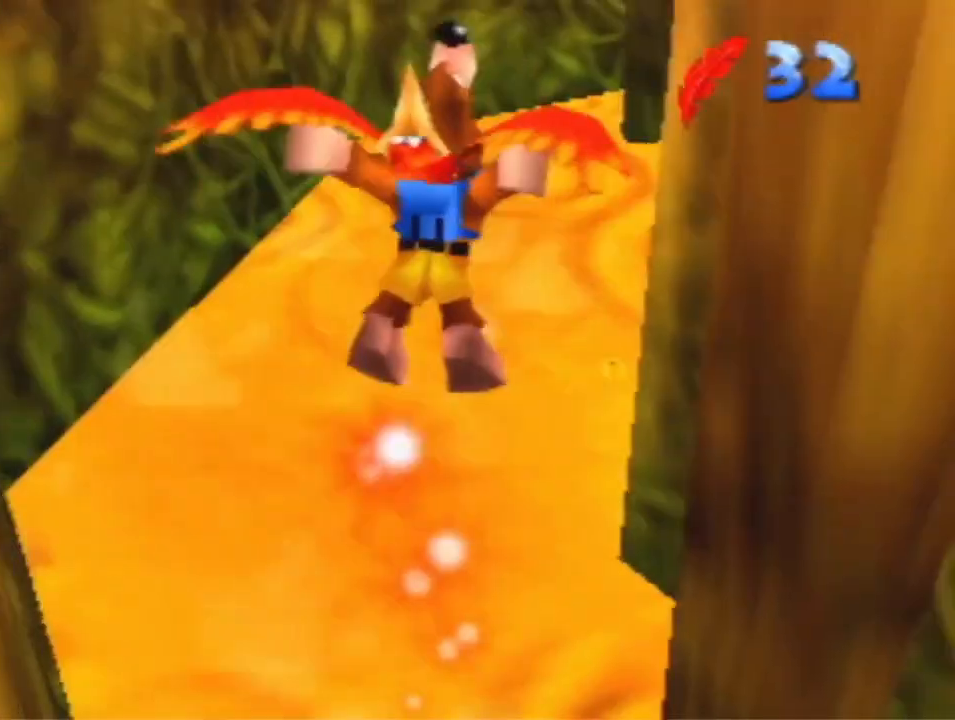
{"dt_ms": 500, "buttons": ["R1"], "left_stick": "center", "events": []}
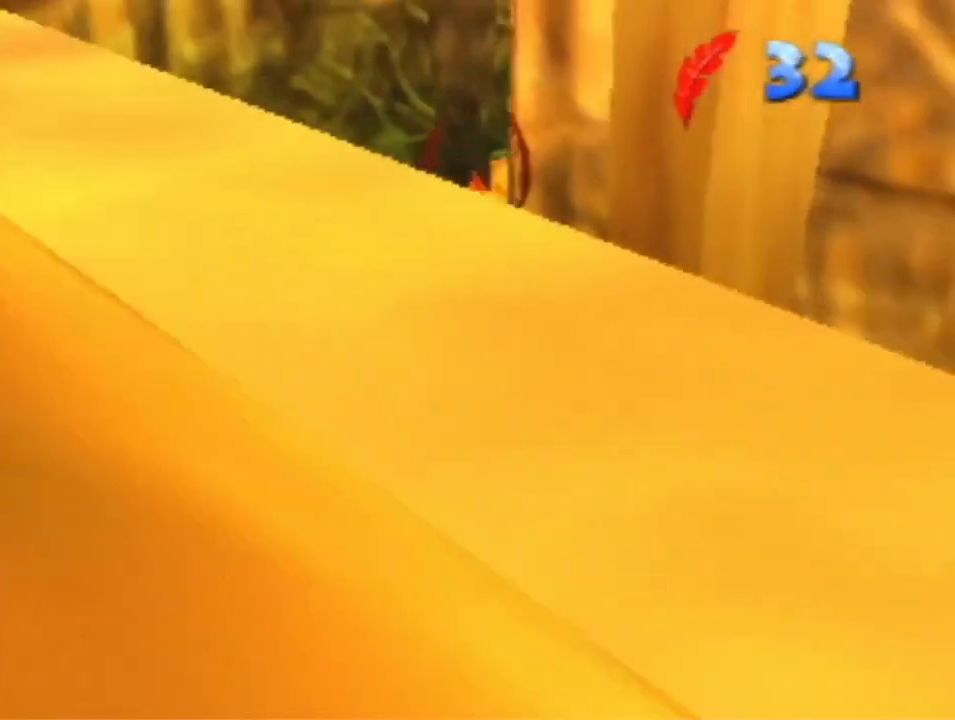
{"dt_ms": 1000, "buttons": ["R1"], "left_stick": "up", "events": [[233, "A", "down"], [300, "A", "up"], [433, "A", "down"], [533, "A", "up"], [667, "left_stick", "up"]]}
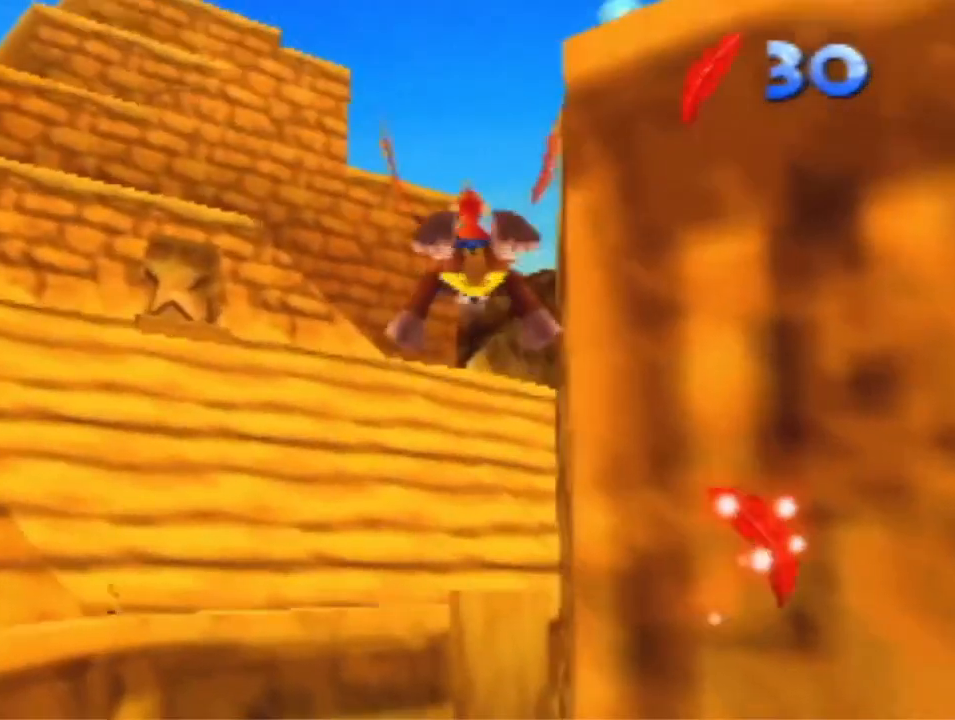
{"dt_ms": 500, "buttons": ["R1"], "left_stick": "up", "events": []}
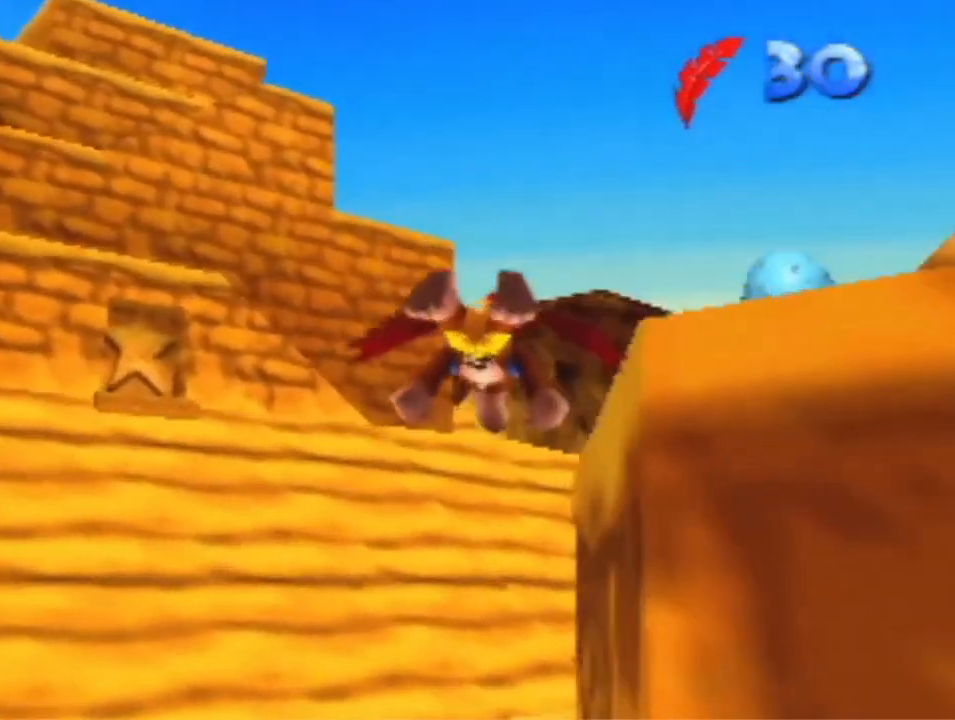
{"dt_ms": 500, "buttons": ["R1"], "left_stick": "center", "events": [[133, "B", "down"], [200, "B", "up"], [200, "left_stick", "center"]]}
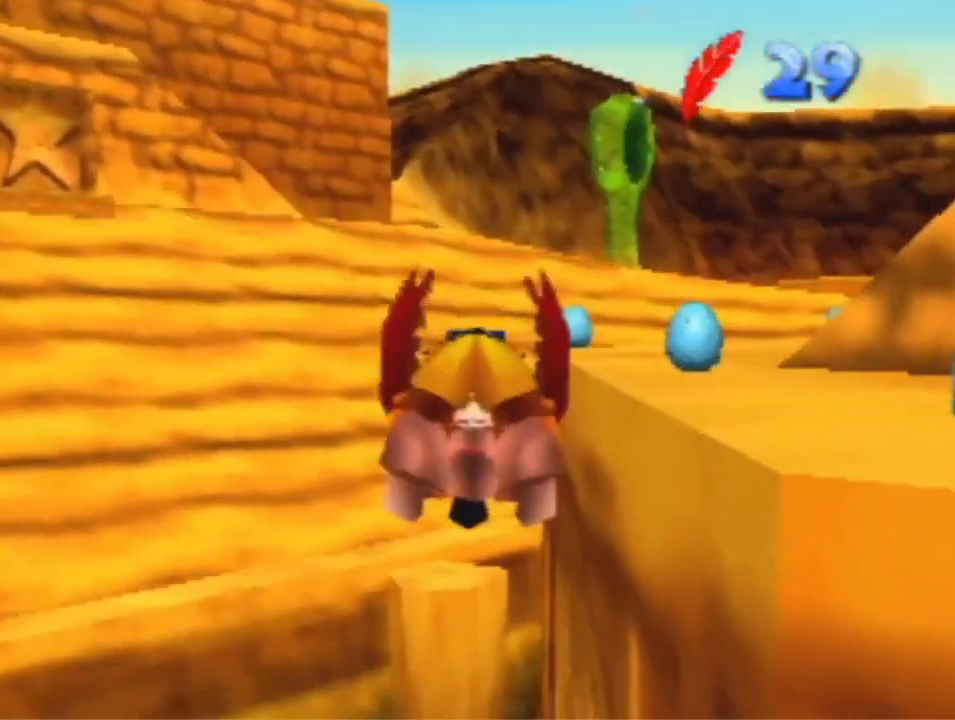
{"dt_ms": 500, "buttons": ["A", "B", "R1"], "left_stick": "center", "events": [[400, "A", "down"], [400, "B", "down"]]}
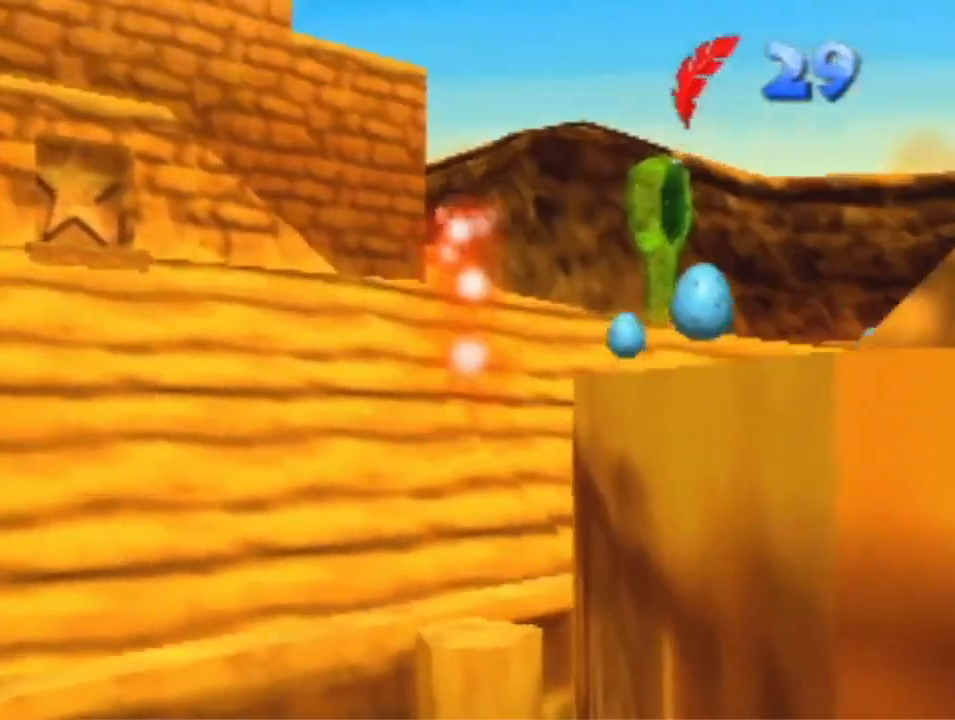
{"dt_ms": 500, "buttons": ["R1"], "left_stick": "up", "events": [[167, "left_stick", "up"], [200, "A", "up"], [200, "B", "up"]]}
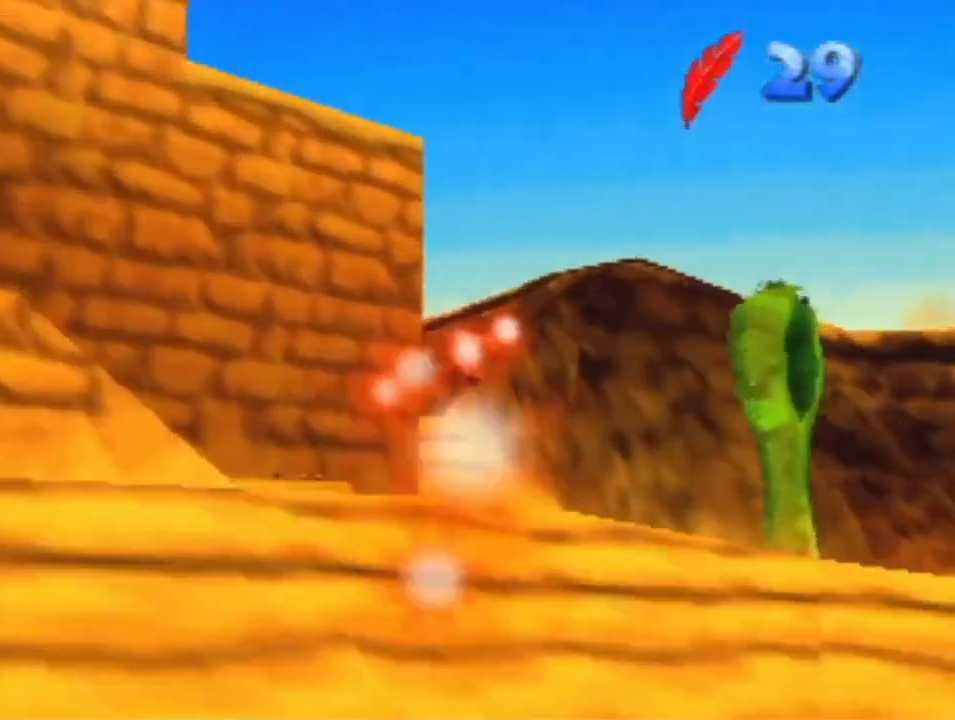
{"dt_ms": 500, "buttons": ["R1"], "left_stick": "up-right", "events": [[500, "left_stick", "up-right"]]}
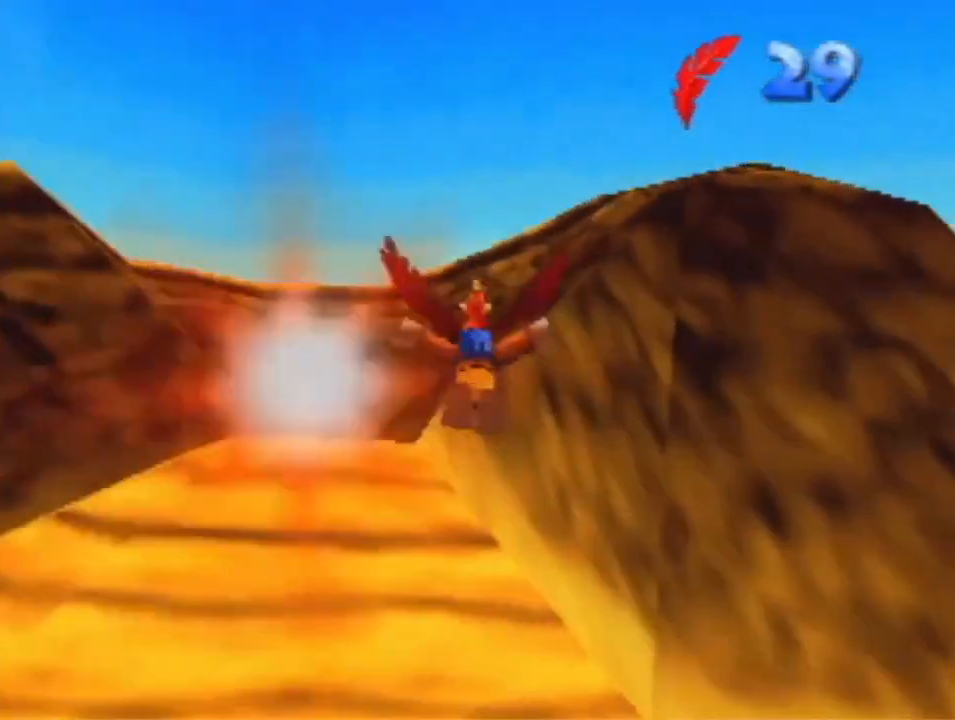
{"dt_ms": 500, "buttons": ["R1"], "left_stick": "up-right", "events": []}
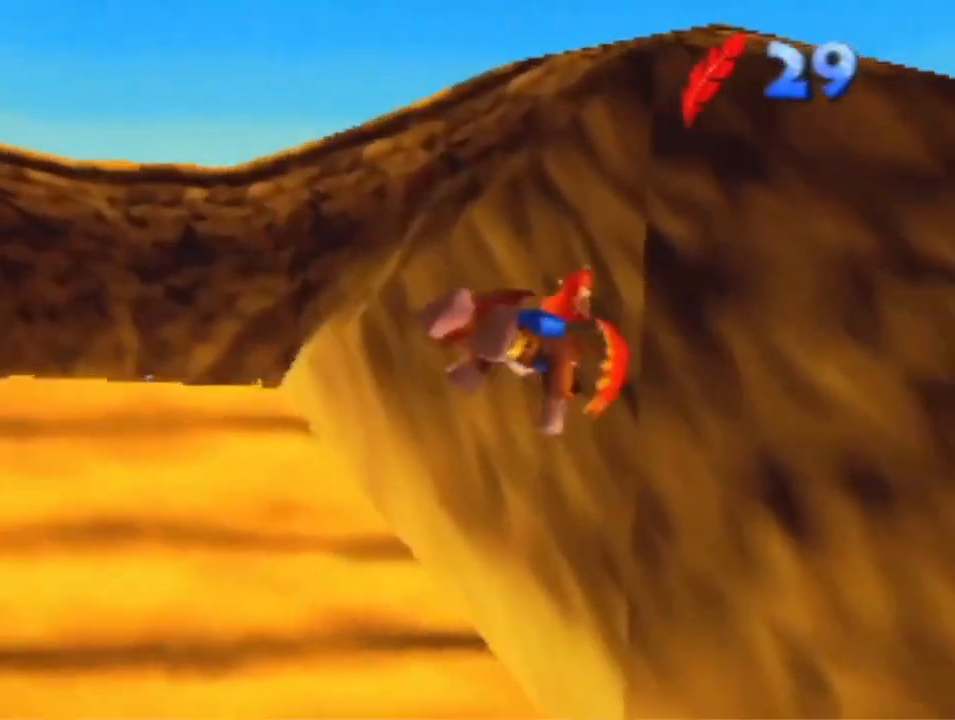
{"dt_ms": 500, "buttons": ["R1"], "left_stick": "up-right", "events": []}
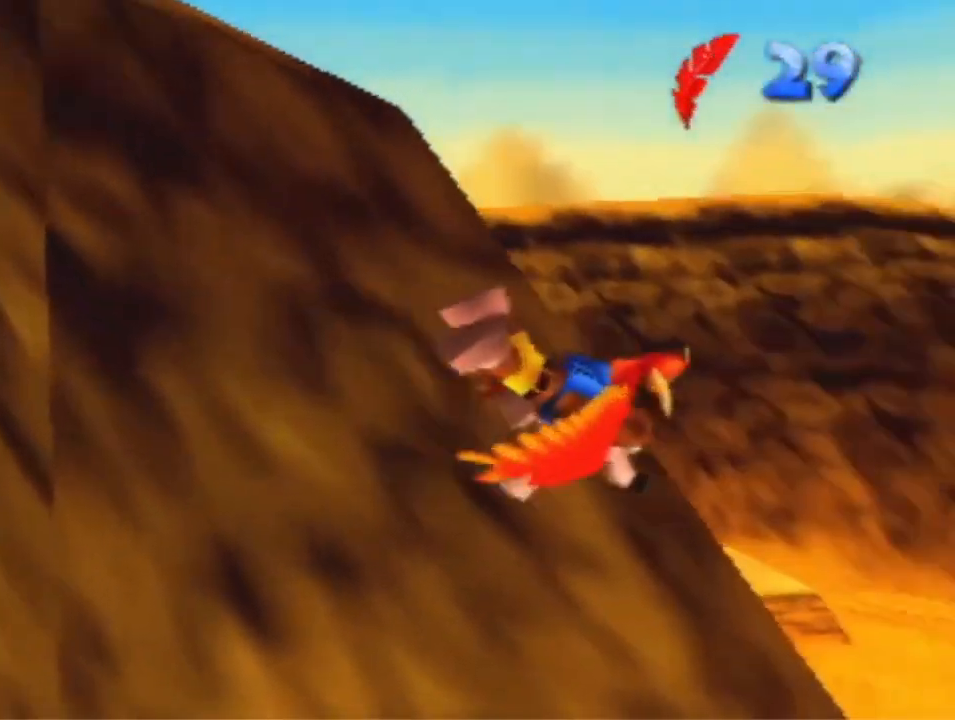
{"dt_ms": 500, "buttons": ["R1"], "left_stick": "up", "events": [[167, "left_stick", "up"]]}
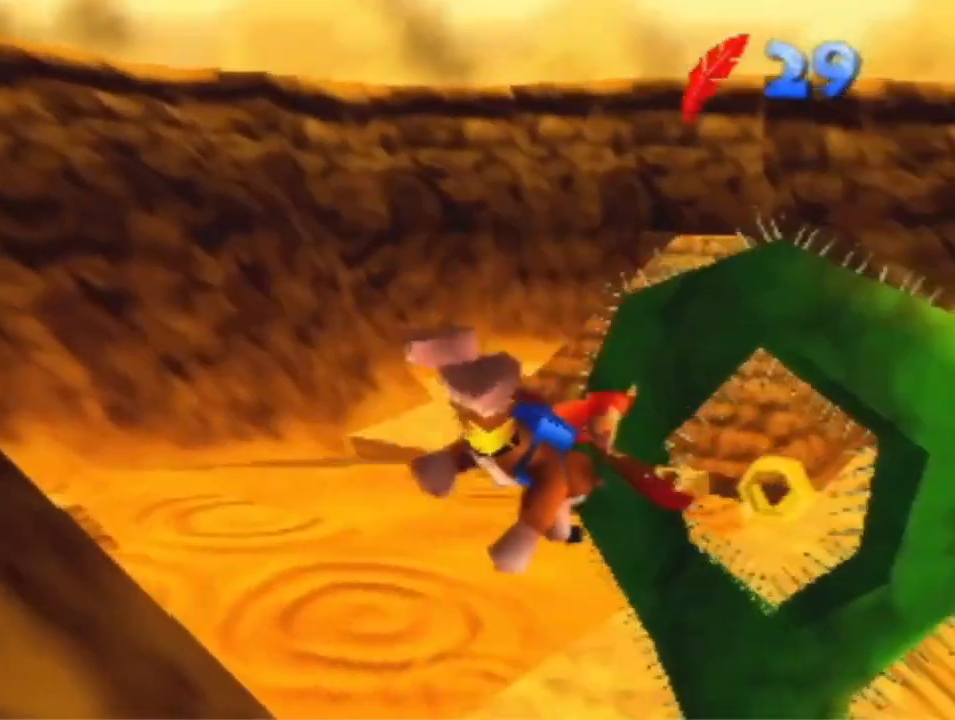
{"dt_ms": 500, "buttons": ["R1"], "left_stick": "up", "events": []}
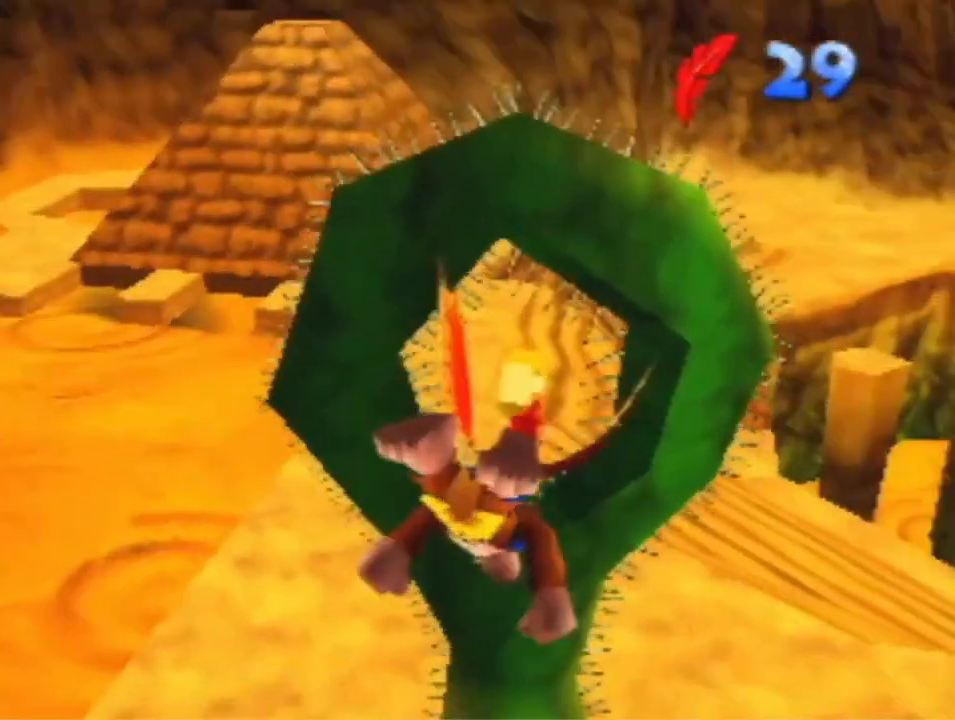
{"dt_ms": 500, "buttons": ["R1"], "left_stick": "center", "events": [[333, "left_stick", "center"]]}
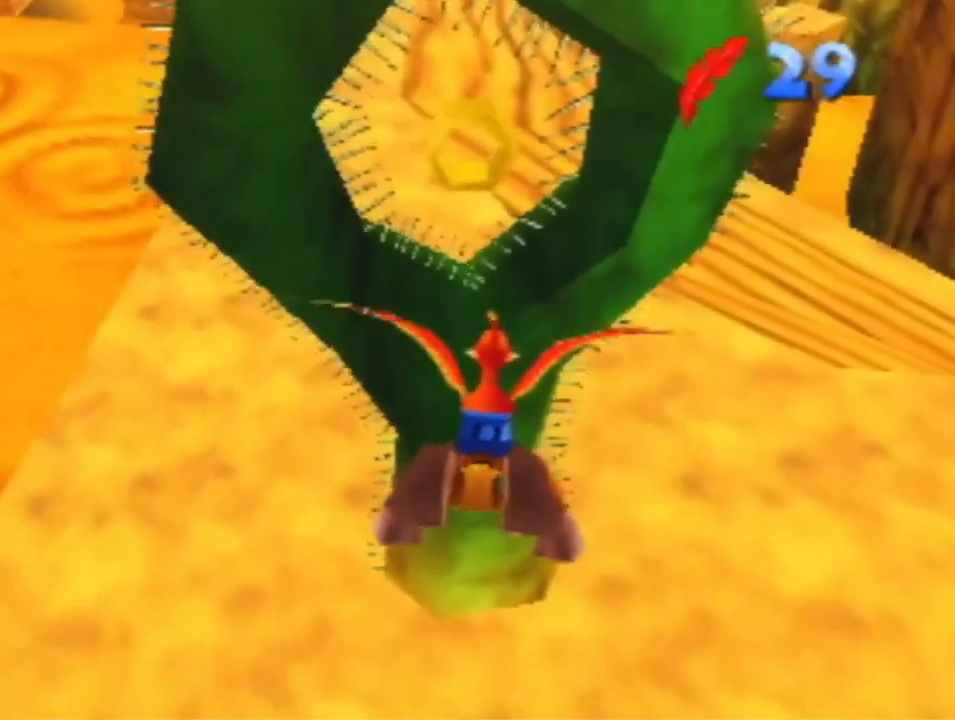
{"dt_ms": 500, "buttons": ["R1"], "left_stick": "center", "events": []}